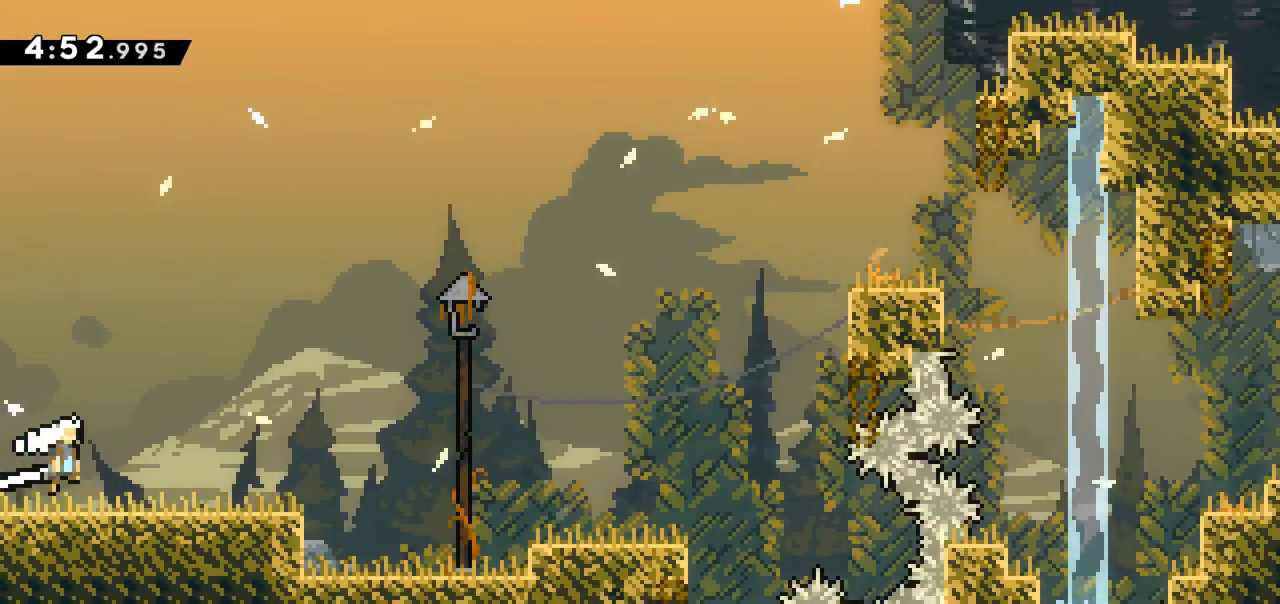
Gameplay with keyboard; each line is a JSON object with the keys held at the frame after it. "events" lists presses ("down") and releases ("up") of "dash", "demo", "down", "grab", "jump", "jump2", "left", "right" and "up" between this image and that frame as [ms after this image, input, new state], when the widget could be followed in between. No other keys are recorded. Mouse input is not recorded. Key names are as the overlay labels them; some are game actions (e.g. jump) rather than physical keys.
{"keys": ["right"], "events": [[33, "right", "down"]]}
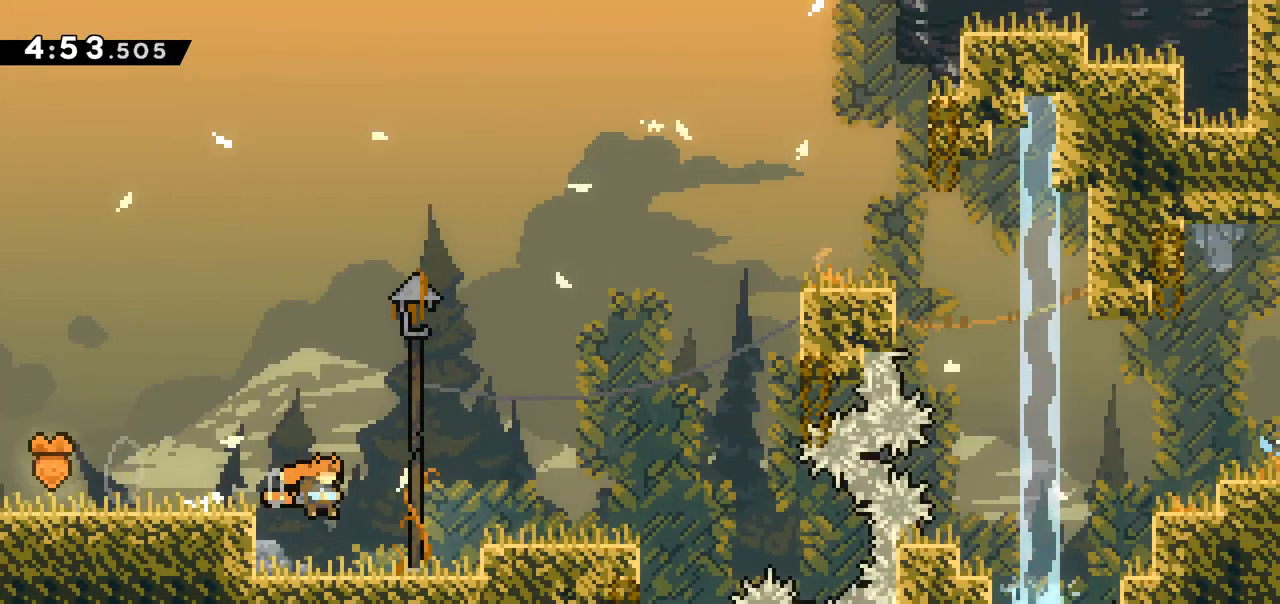
{"keys": [], "events": [[167, "right", "up"], [267, "jump", "down"], [267, "right", "down"], [350, "jump", "up"], [450, "right", "up"]]}
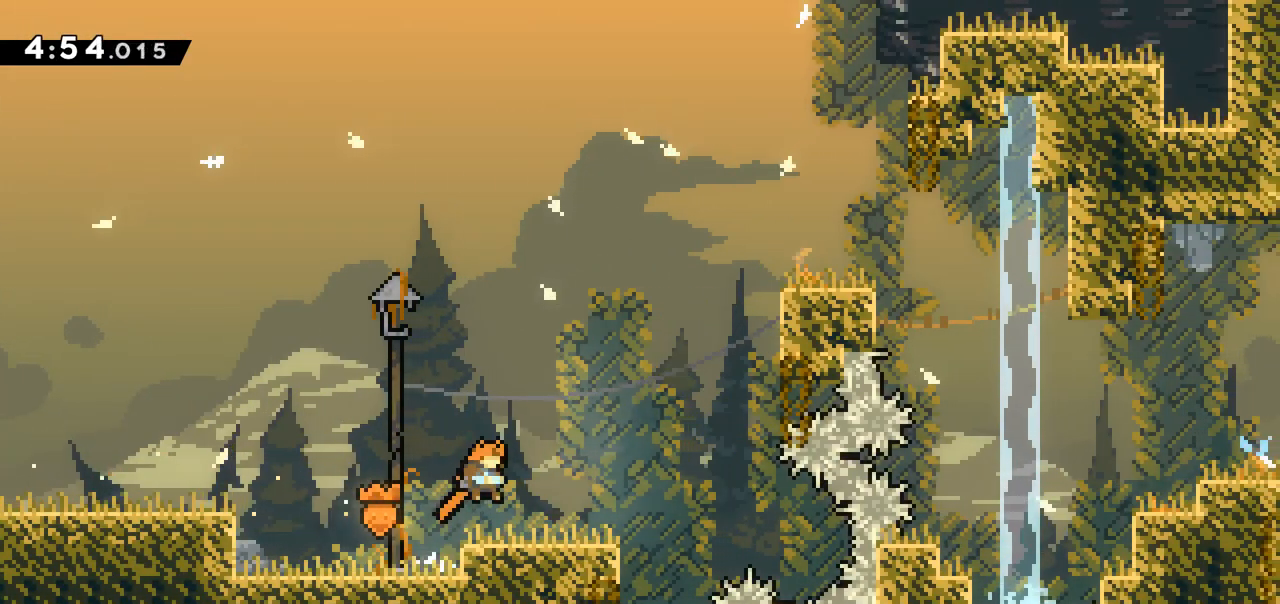
{"keys": ["dash", "right", "up"], "events": [[133, "right", "down"], [183, "jump", "down"], [367, "jump", "up"], [367, "up", "down"], [417, "dash", "down"]]}
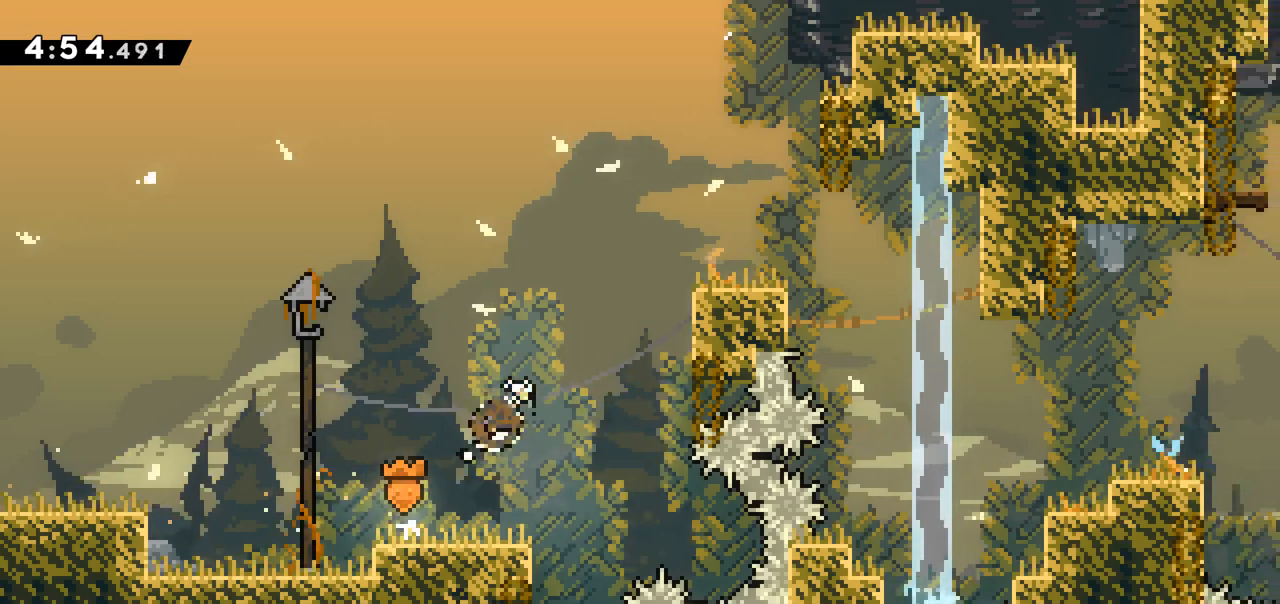
{"keys": ["grab", "right", "up"], "events": [[100, "dash", "up"], [100, "grab", "down"], [150, "up", "up"], [333, "up", "down"]]}
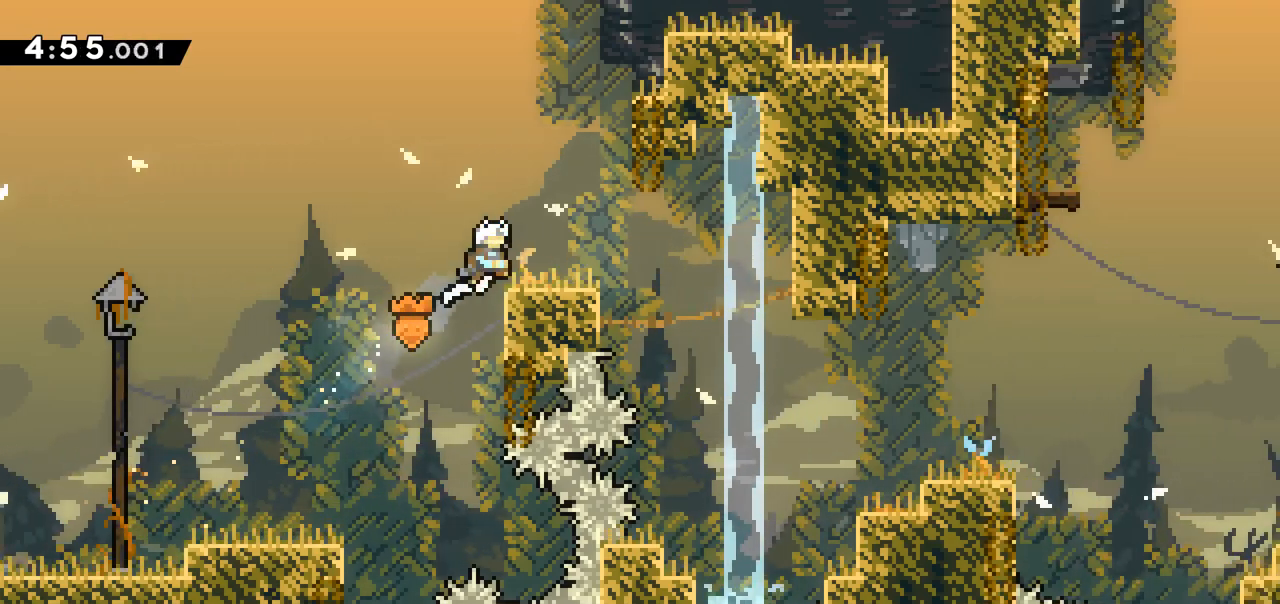
{"keys": ["right"], "events": [[67, "right", "up"], [67, "up", "up"], [117, "grab", "up"], [267, "right", "down"]]}
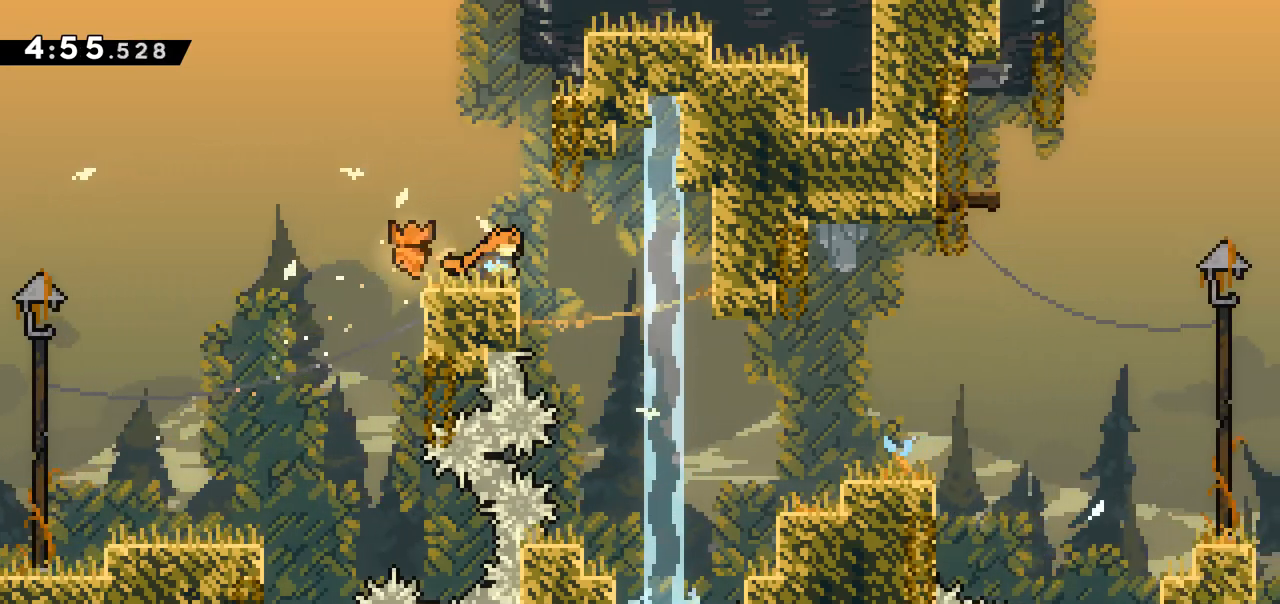
{"keys": ["right"], "events": [[367, "dash", "down"], [467, "dash", "up"]]}
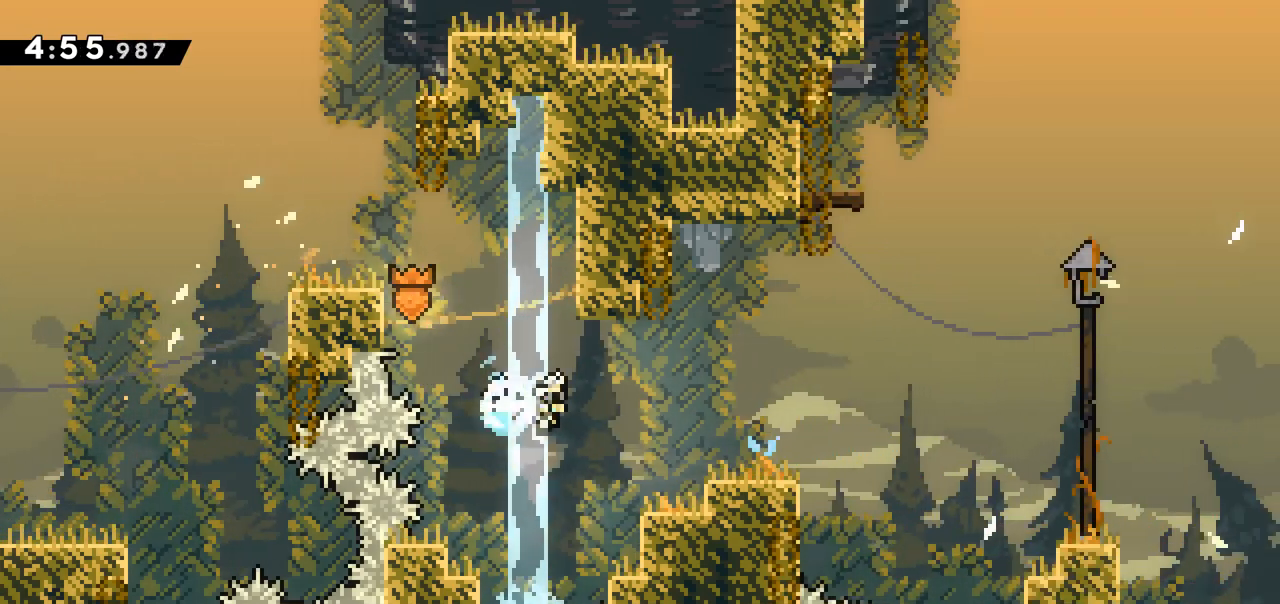
{"keys": ["right"], "events": [[17, "right", "up"], [50, "left", "down"], [200, "left", "up"], [333, "jump", "down"], [333, "right", "down"], [483, "jump", "up"]]}
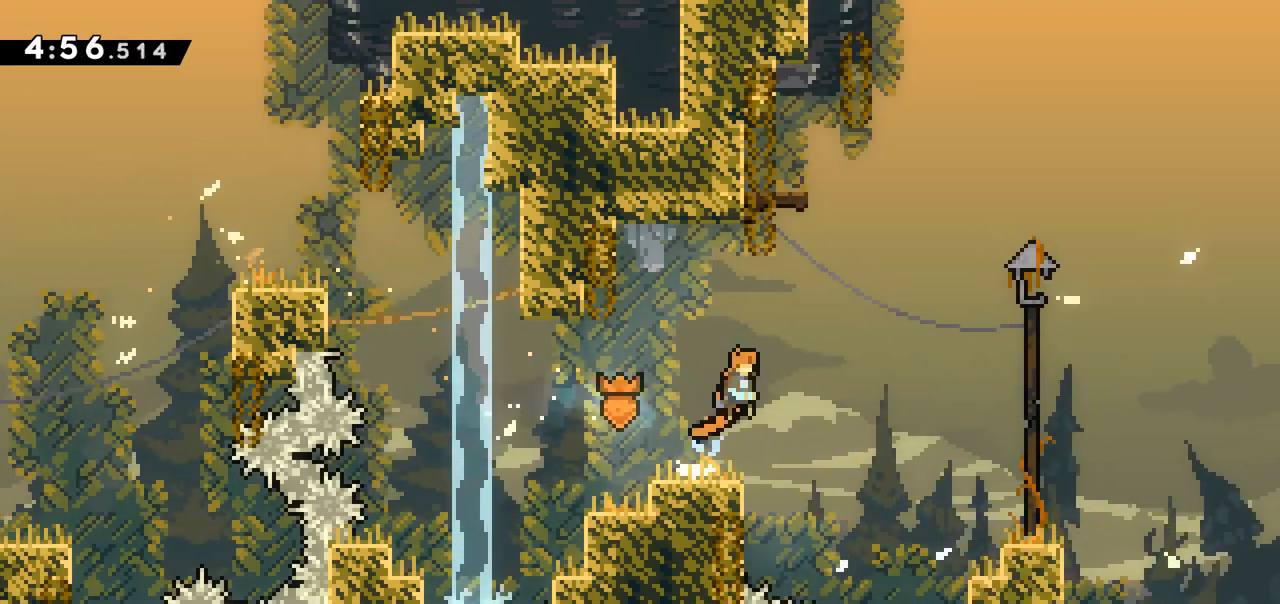
{"keys": [], "events": [[33, "dash", "down"], [167, "dash", "up"], [400, "right", "up"]]}
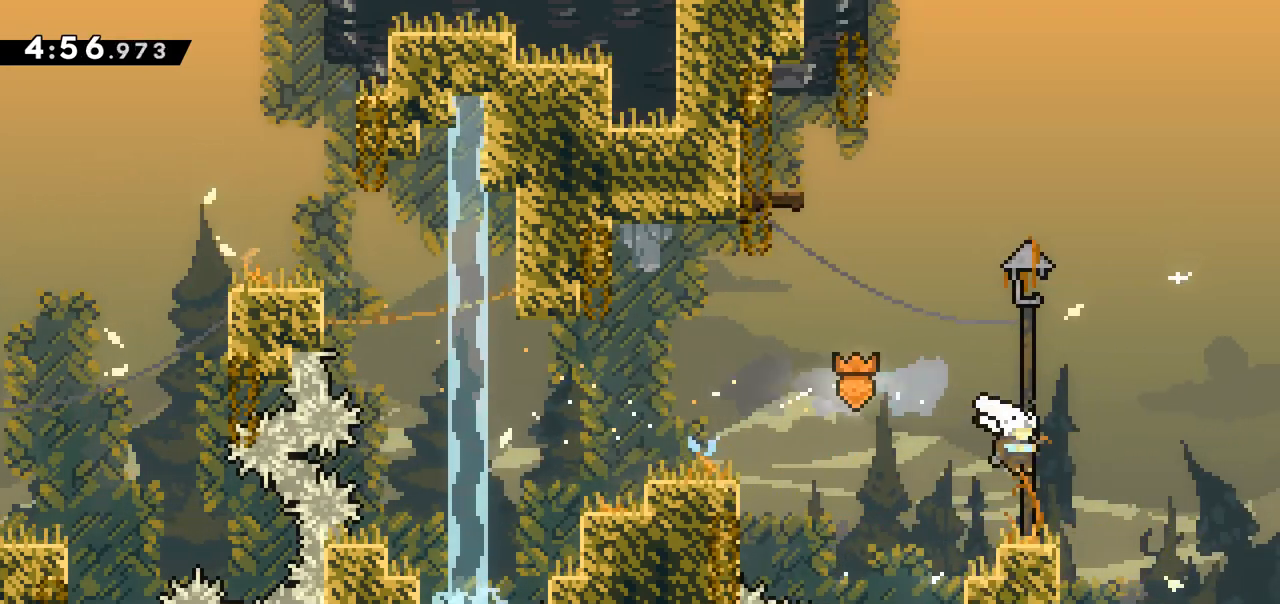
{"keys": [], "events": [[50, "dash", "down"], [50, "down", "down"], [50, "right", "down"], [83, "jump", "down"], [133, "dash", "up"], [183, "down", "up"], [233, "jump", "up"], [417, "right", "up"]]}
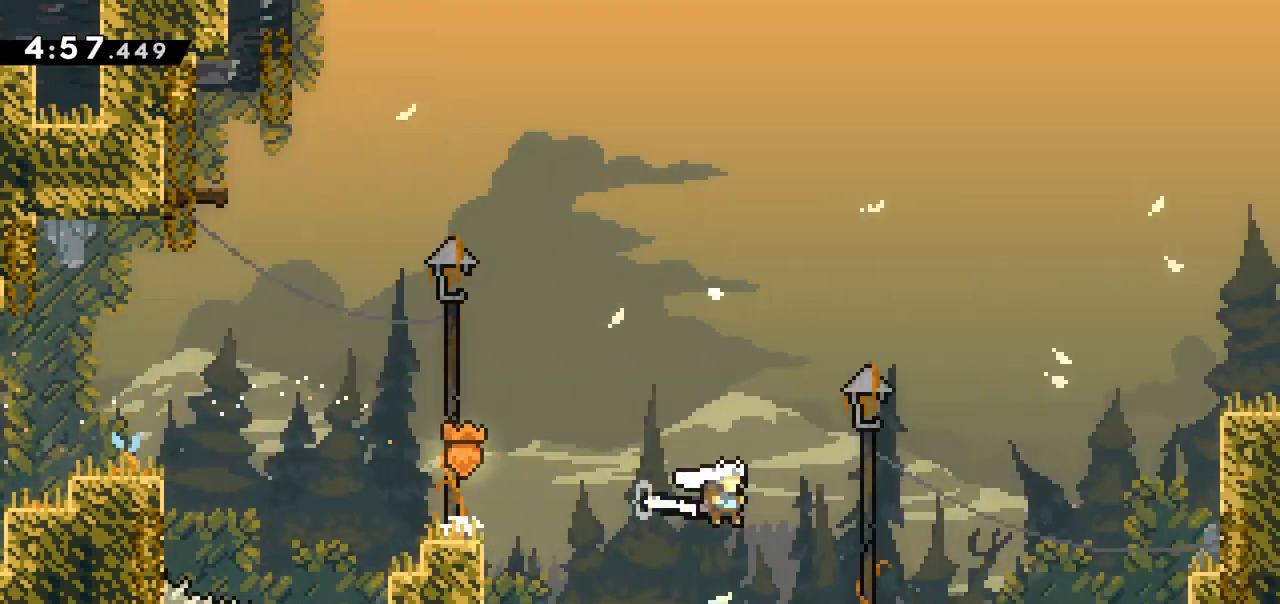
{"keys": ["left"], "events": [[383, "left", "down"]]}
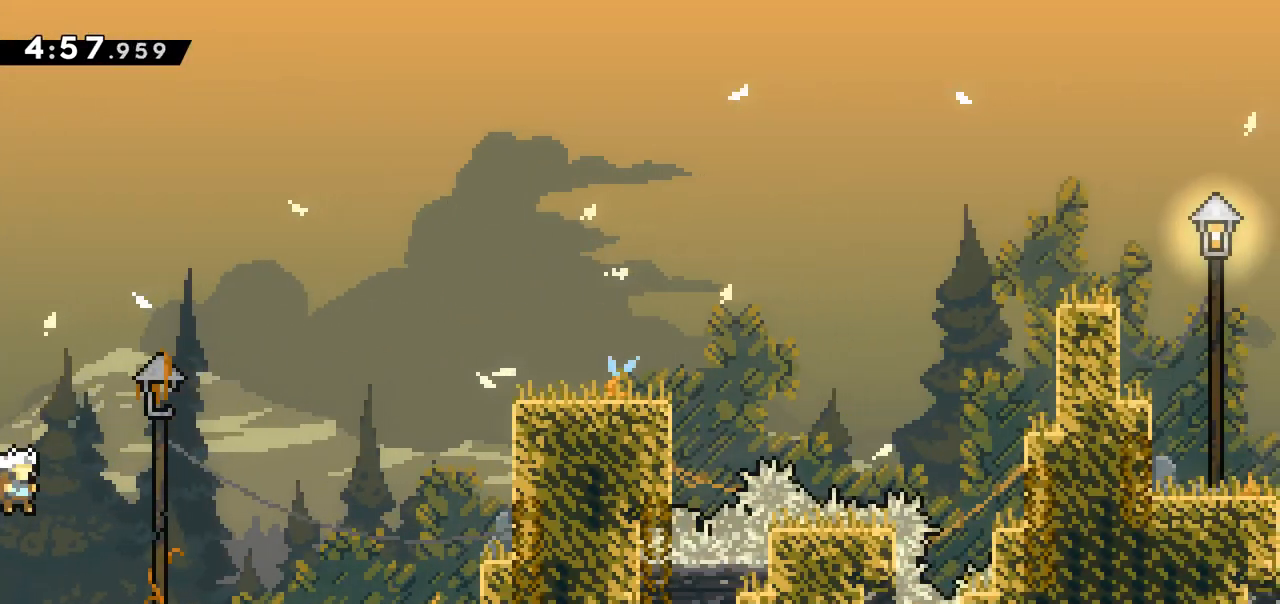
{"keys": ["dash", "jump", "right"], "events": [[217, "left", "up"], [300, "jump", "down"], [300, "right", "down"], [500, "dash", "down"]]}
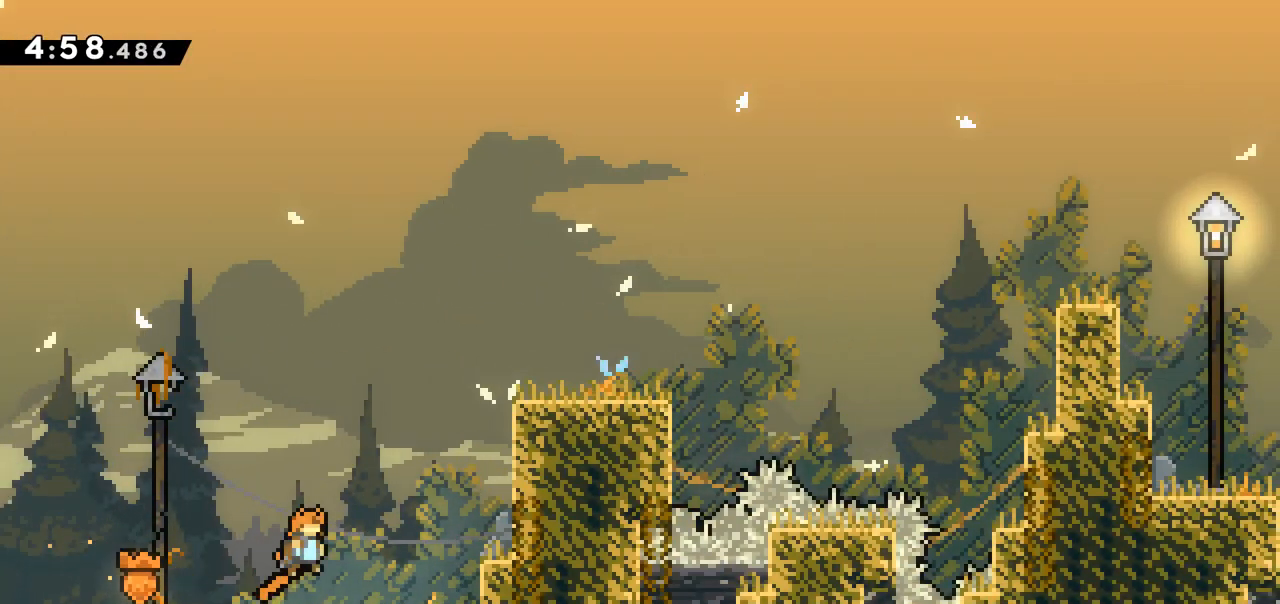
{"keys": ["grab", "jump", "right"], "events": [[50, "jump", "up"], [50, "up", "down"], [233, "dash", "up"], [233, "grab", "down"], [417, "up", "up"], [467, "jump", "down"]]}
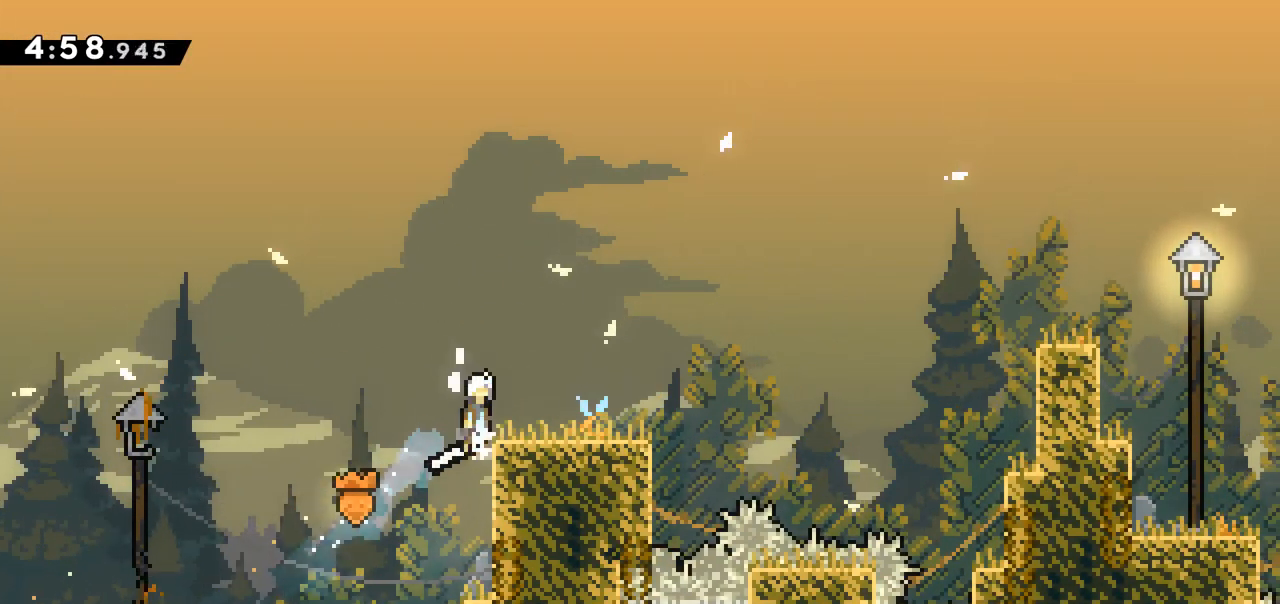
{"keys": ["dash", "right"], "events": [[100, "grab", "up"], [100, "jump", "up"], [150, "right", "up"], [433, "dash", "down"], [433, "right", "down"]]}
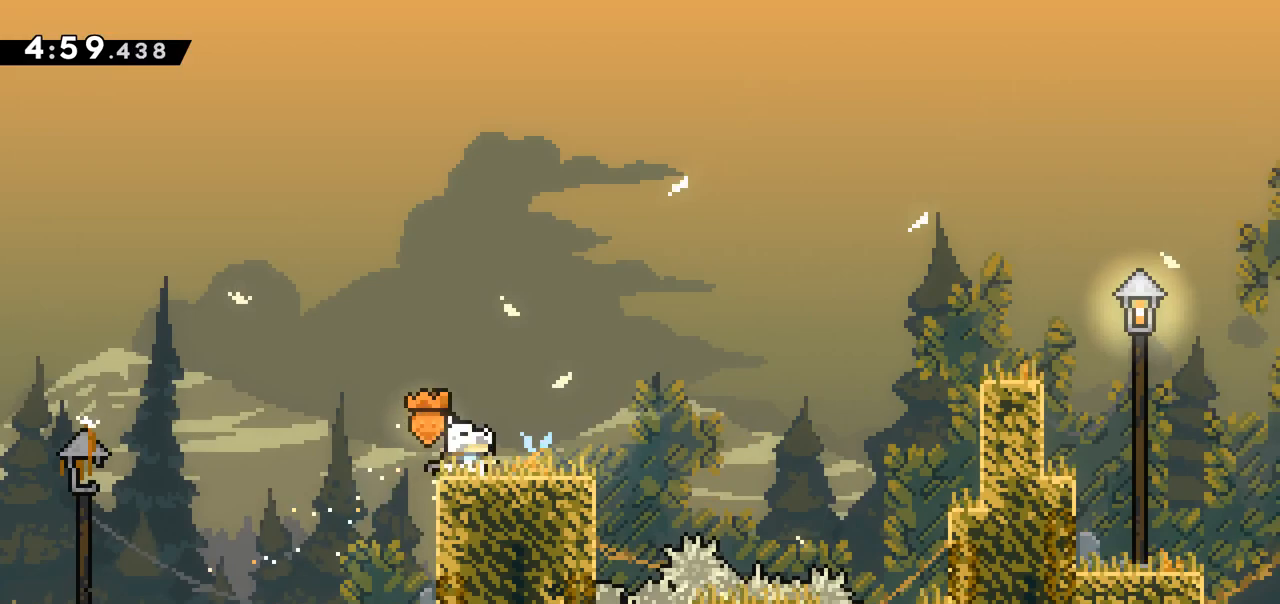
{"keys": ["grab", "jump", "right"], "events": [[117, "dash", "up"], [117, "jump", "down"], [500, "grab", "down"]]}
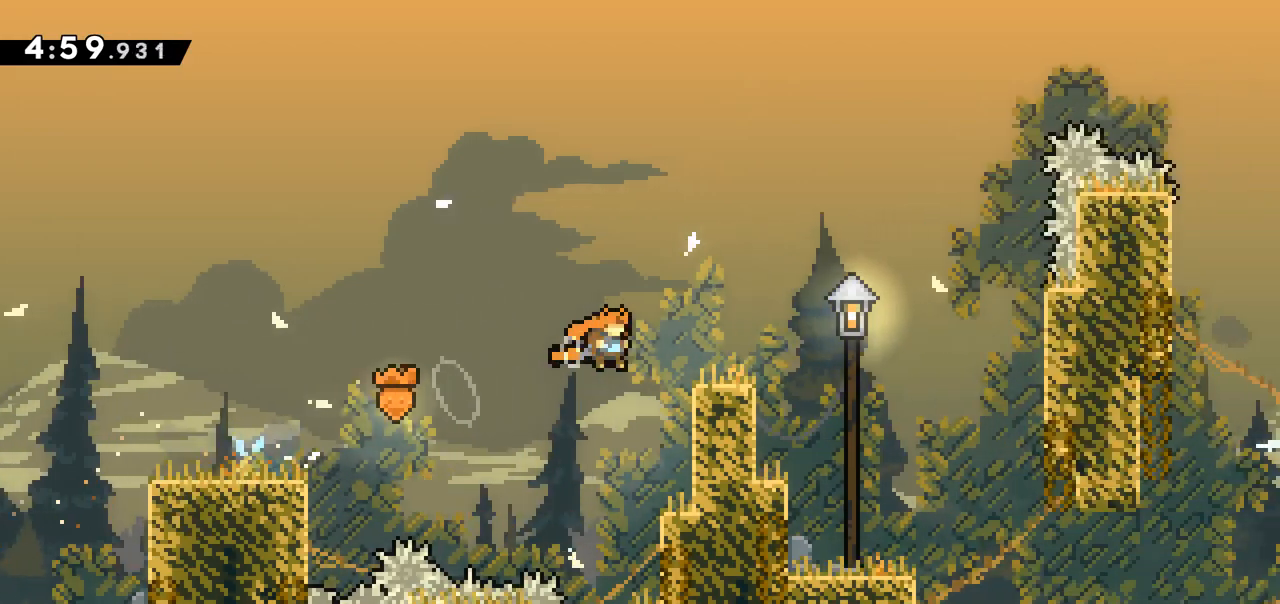
{"keys": [], "events": [[50, "jump", "up"], [183, "jump", "down"], [233, "right", "up"], [317, "grab", "up"], [317, "jump", "up"]]}
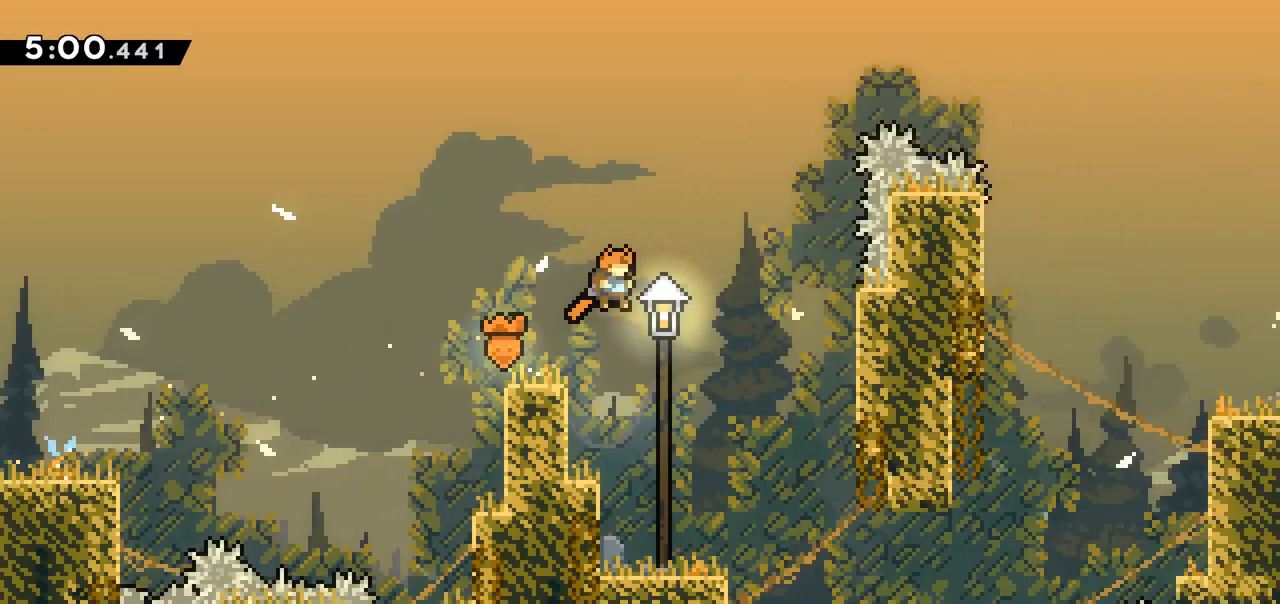
{"keys": [], "events": [[50, "right", "down"], [250, "right", "up"]]}
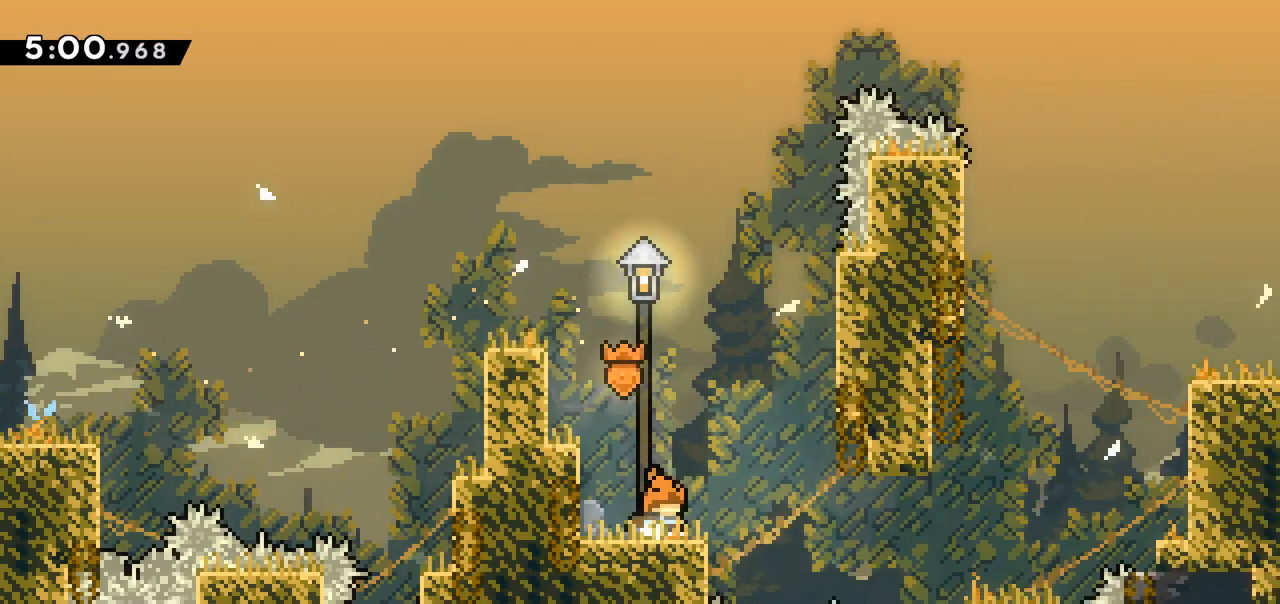
{"keys": ["right"], "events": [[500, "right", "down"]]}
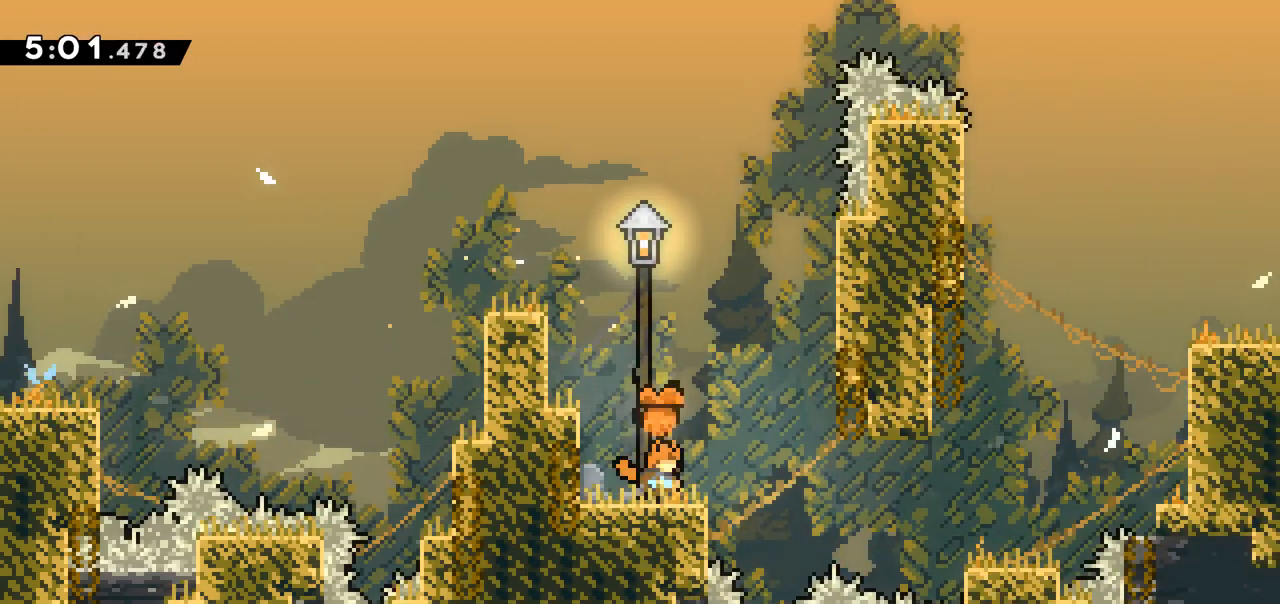
{"keys": ["right"], "events": [[283, "dash", "down"], [367, "dash", "up"]]}
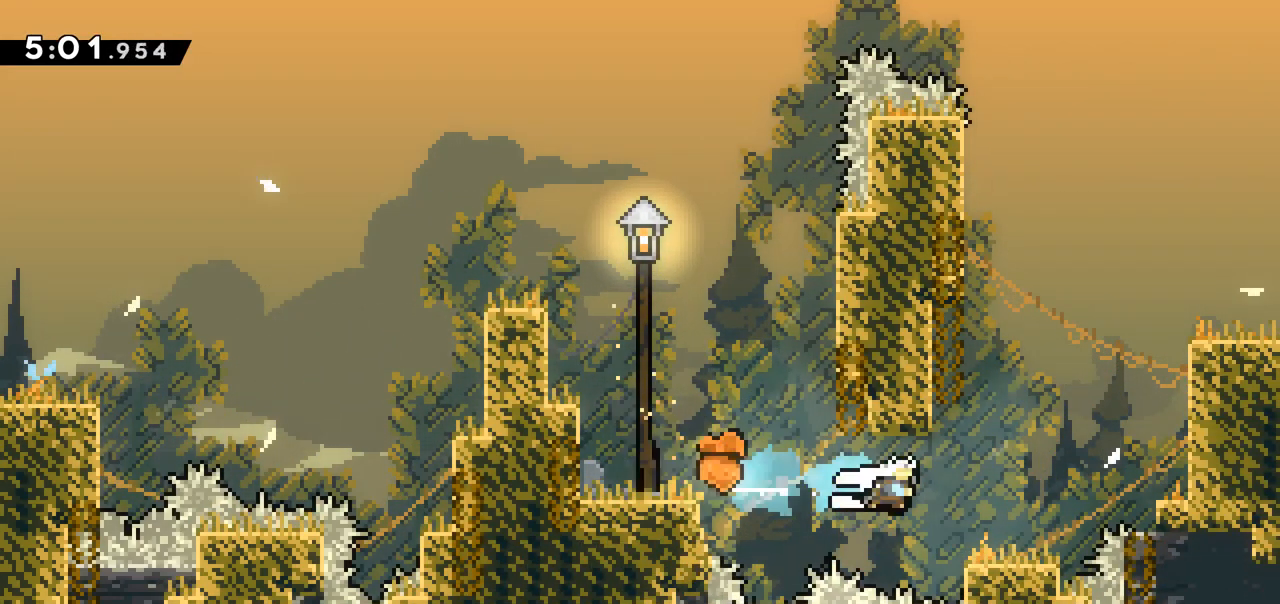
{"keys": ["dash", "right", "up"], "events": [[17, "right", "up"], [283, "jump", "down"], [283, "right", "down"], [433, "dash", "down"], [433, "jump", "up"], [433, "up", "down"]]}
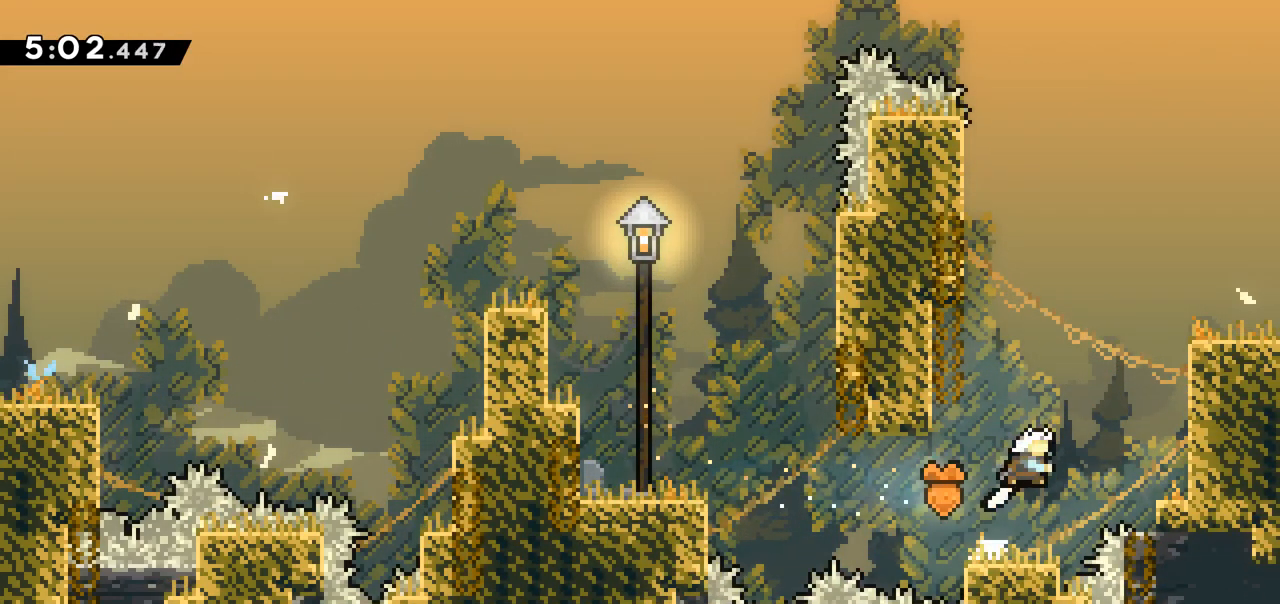
{"keys": ["grab", "jump", "right"], "events": [[117, "dash", "up"], [117, "grab", "down"], [217, "up", "up"], [267, "jump", "down"]]}
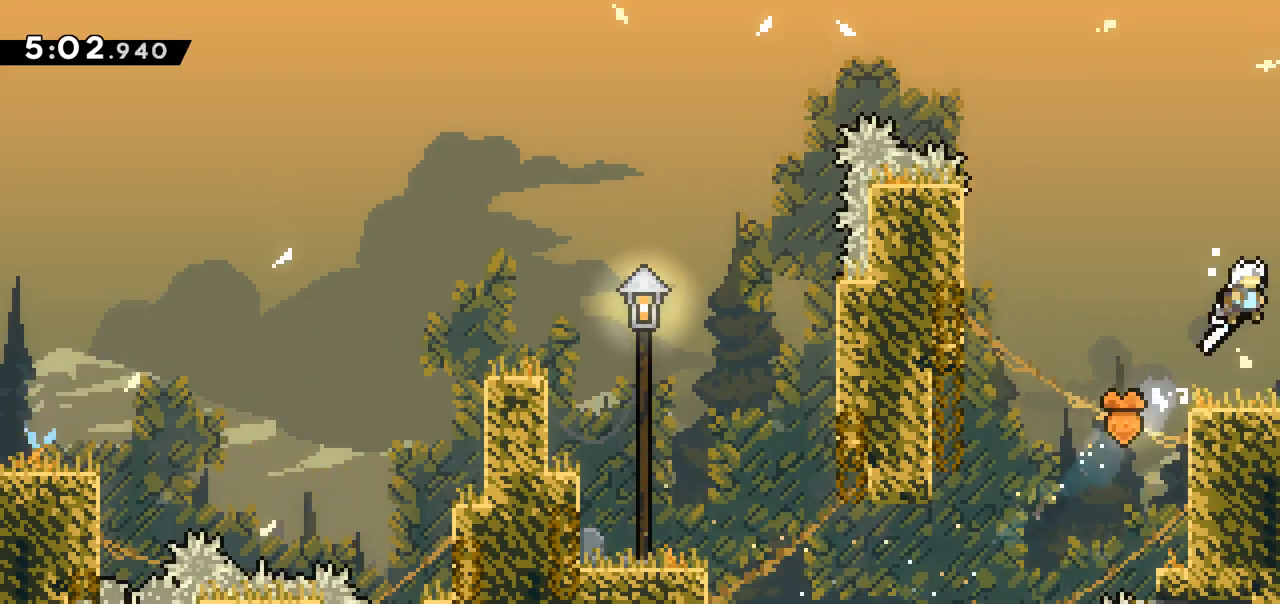
{"keys": [], "events": [[83, "grab", "up"], [83, "jump", "up"], [233, "right", "up"]]}
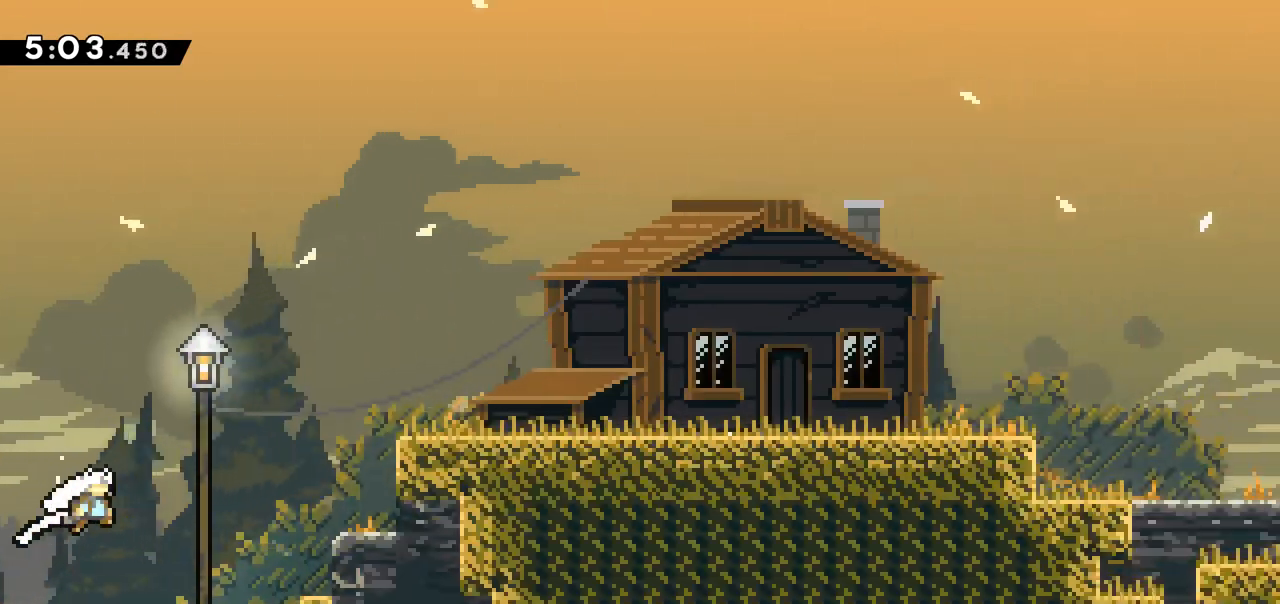
{"keys": ["dash", "right", "up"], "events": [[100, "right", "down"], [333, "up", "down"], [383, "dash", "down"]]}
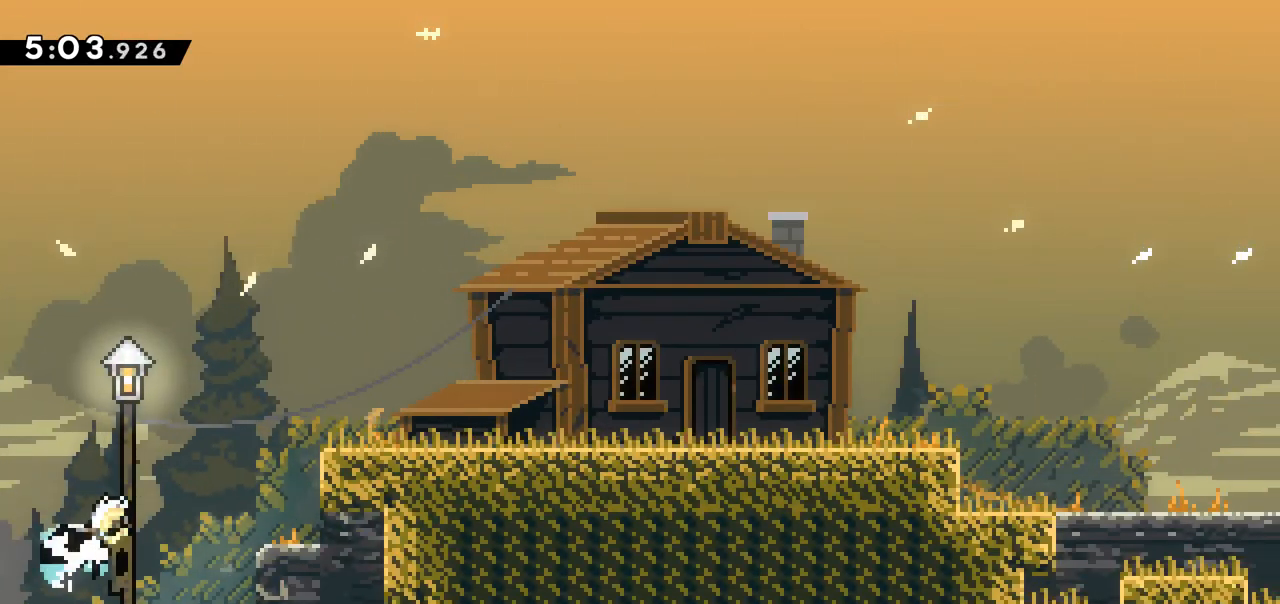
{"keys": ["grab", "jump", "right"], "events": [[117, "dash", "up"], [117, "grab", "down"], [167, "jump", "down"], [267, "jump", "up"], [267, "up", "up"], [400, "jump", "down"]]}
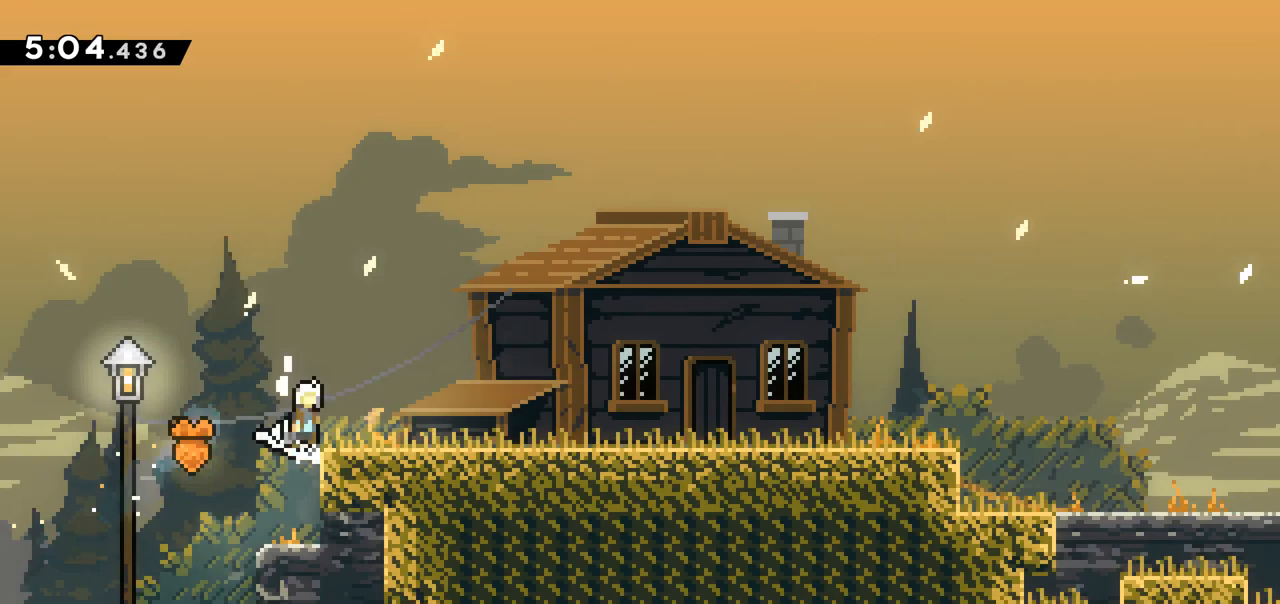
{"keys": ["dash", "down", "right"], "events": [[100, "grab", "up"], [100, "jump", "up"], [183, "right", "up"], [417, "dash", "down"], [417, "down", "down"], [417, "right", "down"]]}
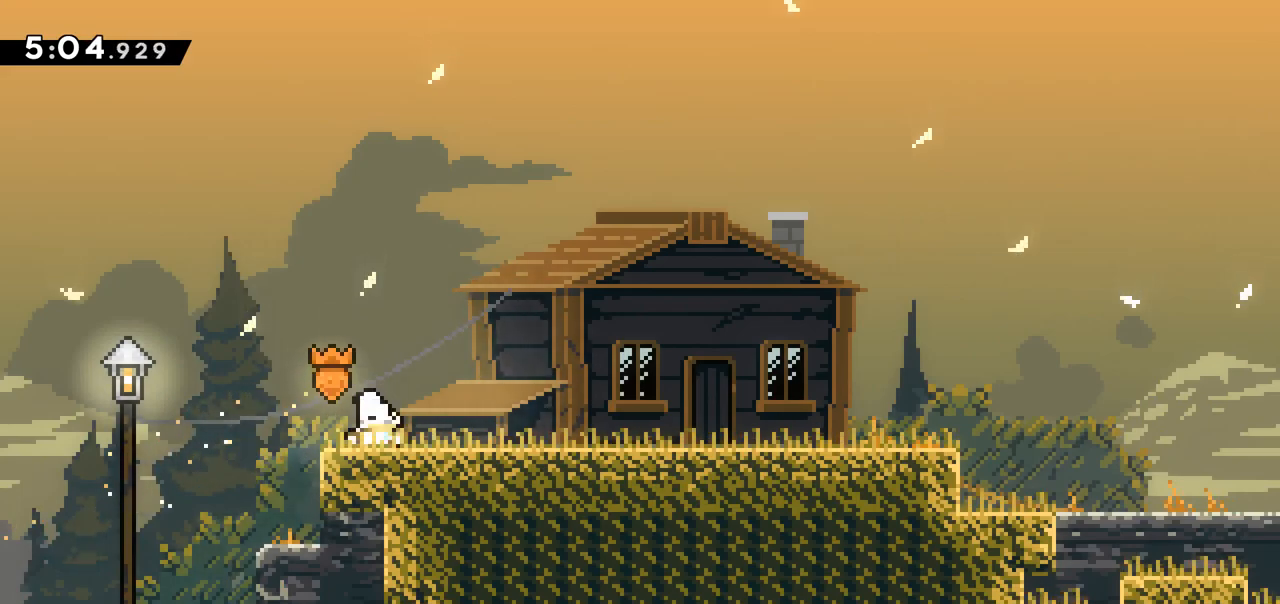
{"keys": ["down"], "events": [[100, "dash", "up"], [100, "jump", "down"], [483, "jump", "up"], [483, "right", "up"]]}
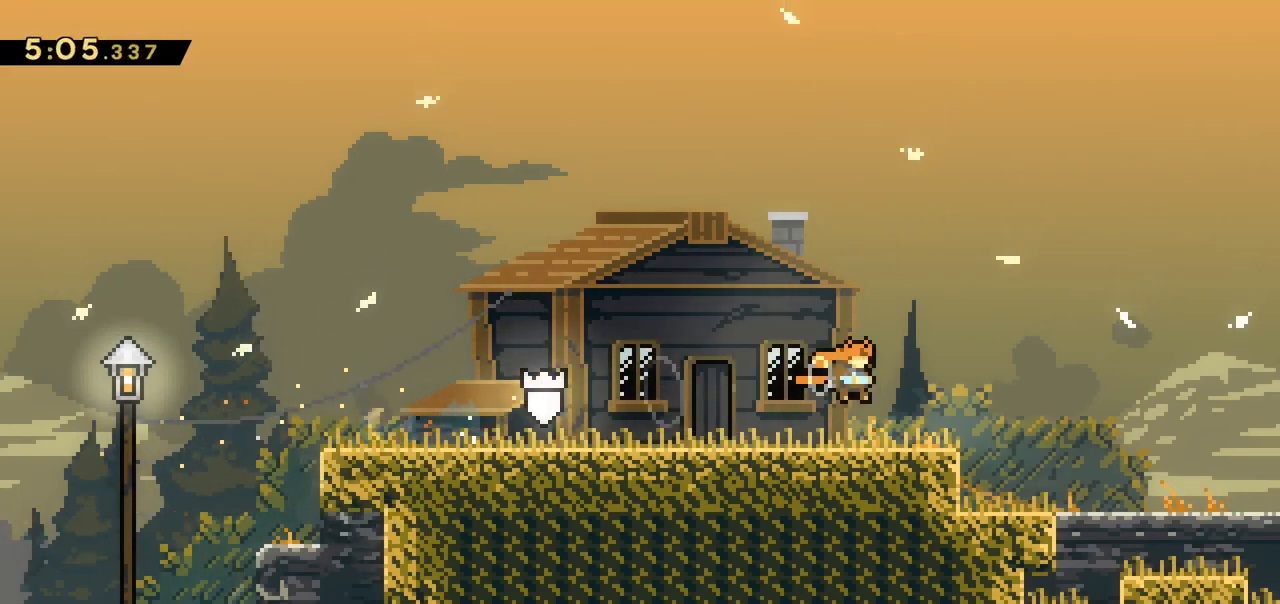
{"keys": [], "events": [[33, "down", "up"]]}
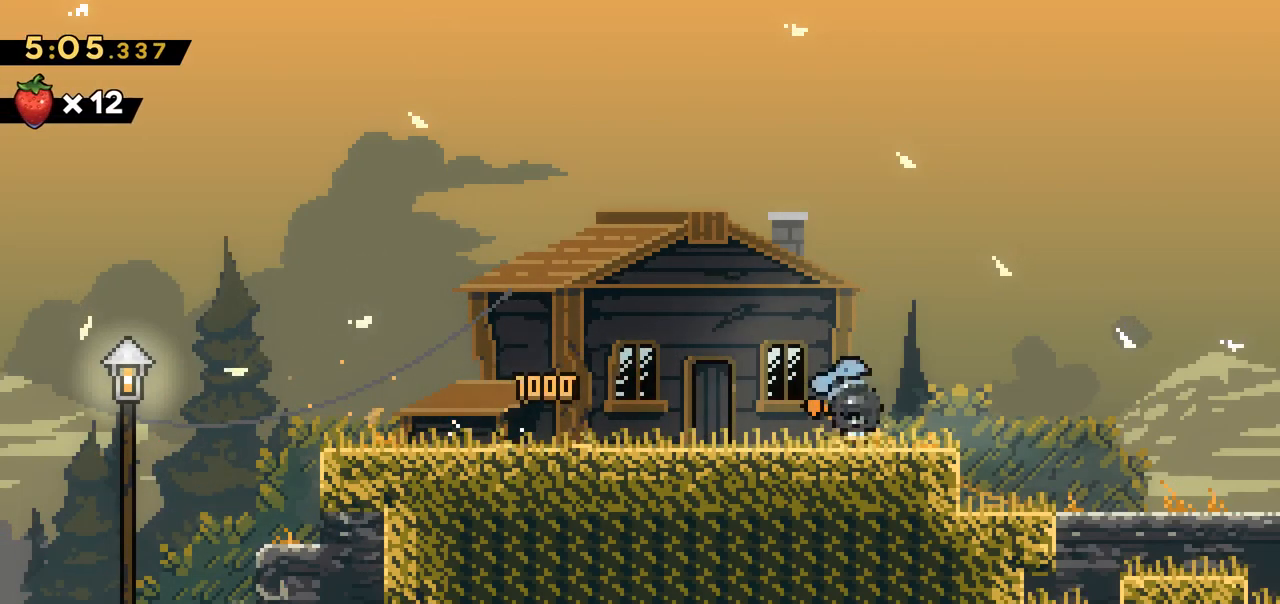
{"keys": [], "events": [[183, "left", "down"], [367, "left", "up"]]}
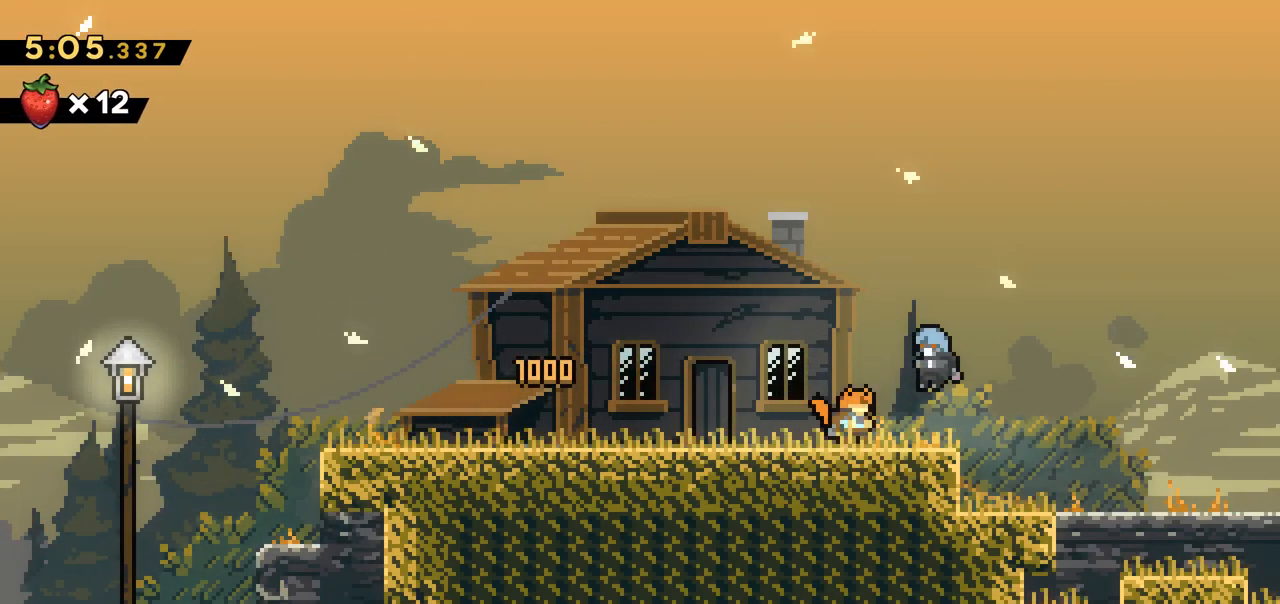
{"keys": [], "events": []}
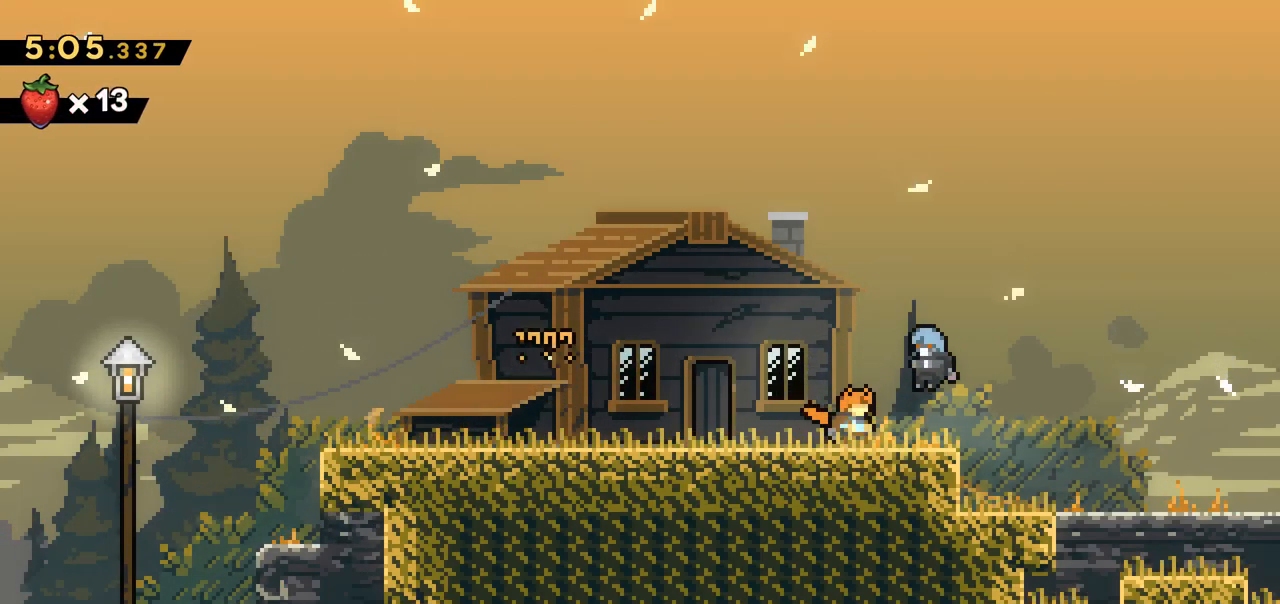
{"keys": [], "events": []}